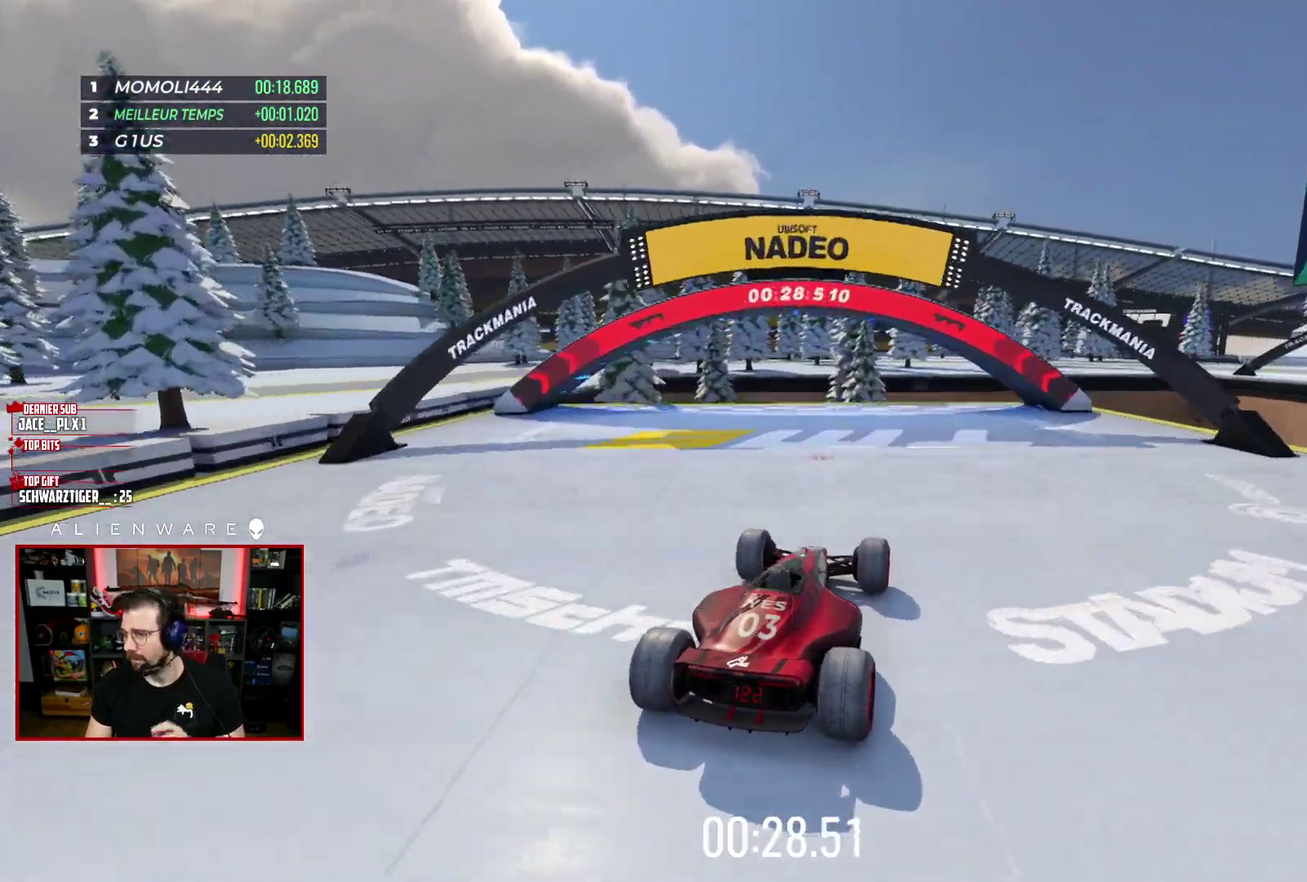
Gameplay with a controller (Xbox layout); each line is a JSON object with the inputs held at the frame after it. "events" lists button and stick changes between this image and that frame as [ms after this image, input, new state], when the widget could be followed in between. Not read: L1 R1.
{"buttons": ["X"], "left_stick": "center", "right_stick": "center", "events": []}
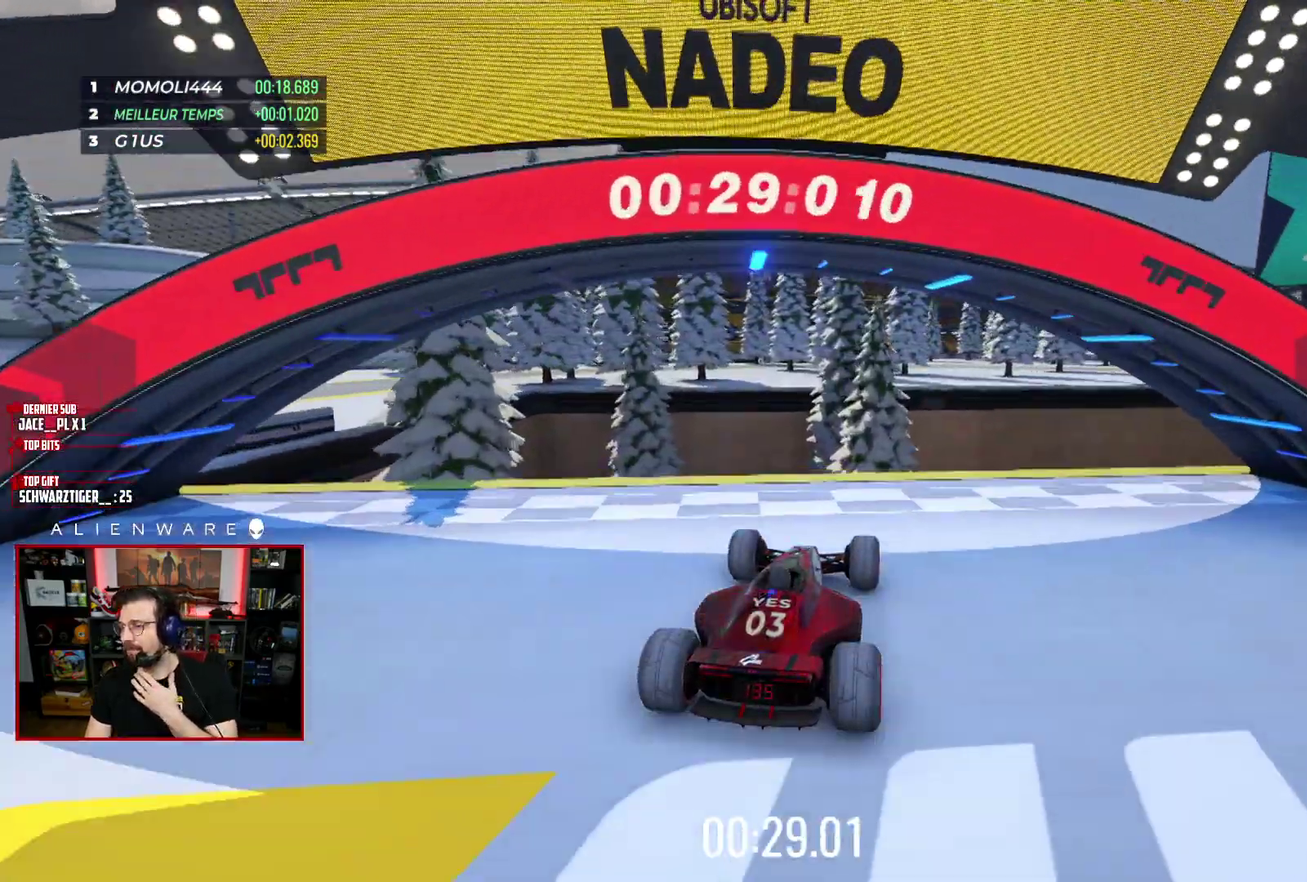
{"buttons": ["X"], "left_stick": "center", "right_stick": "center", "events": []}
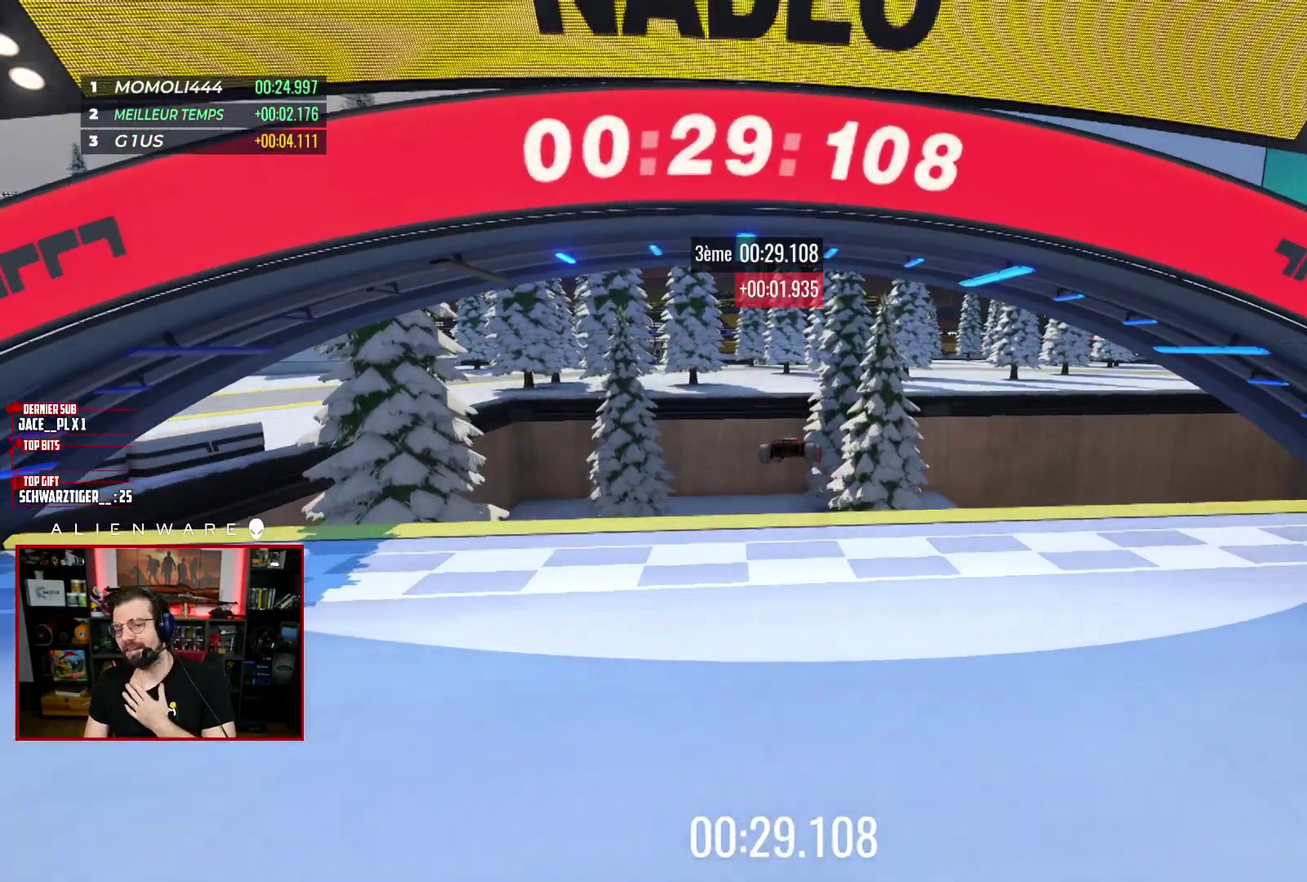
{"buttons": ["X"], "left_stick": "center", "right_stick": "center", "events": []}
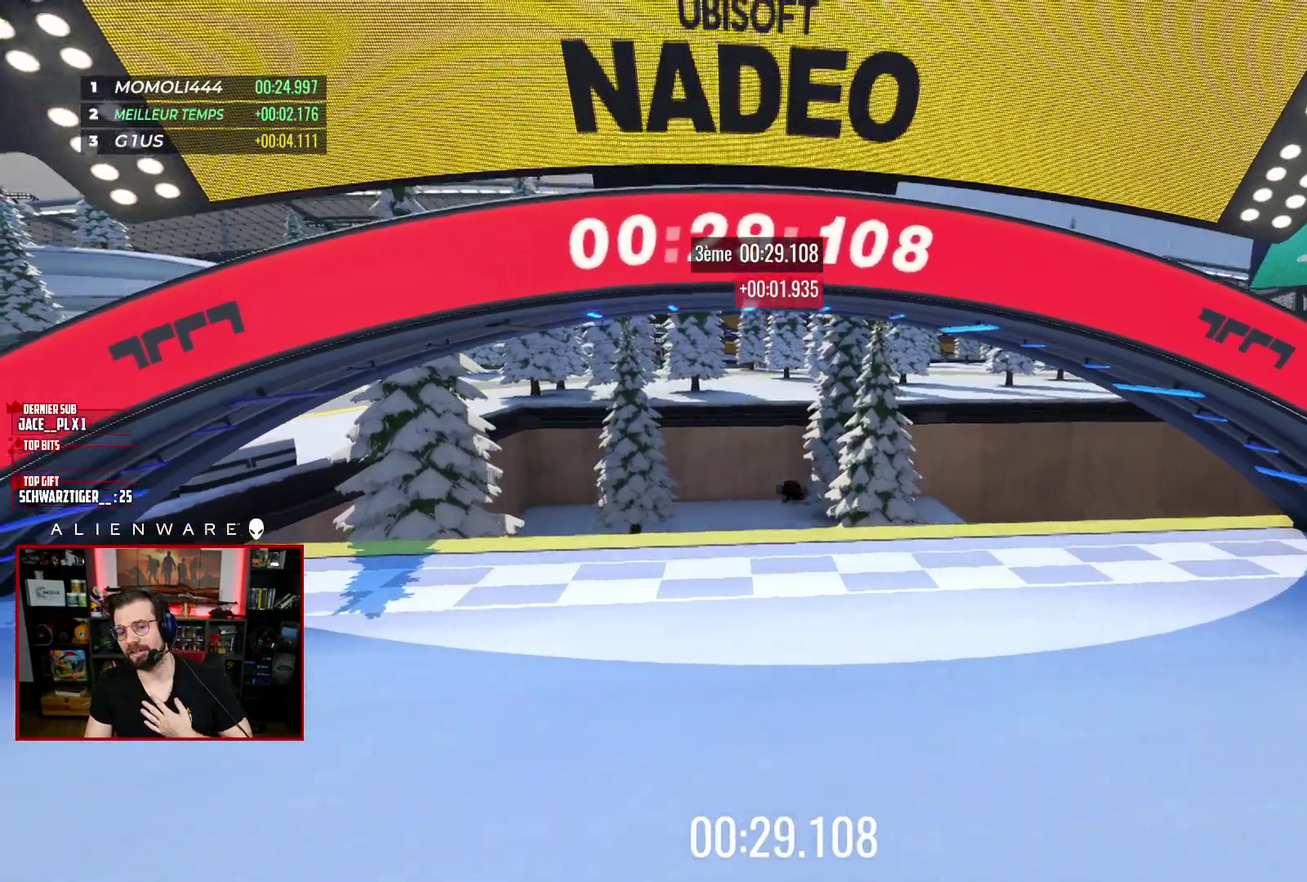
{"buttons": ["X"], "left_stick": "center", "right_stick": "center", "events": []}
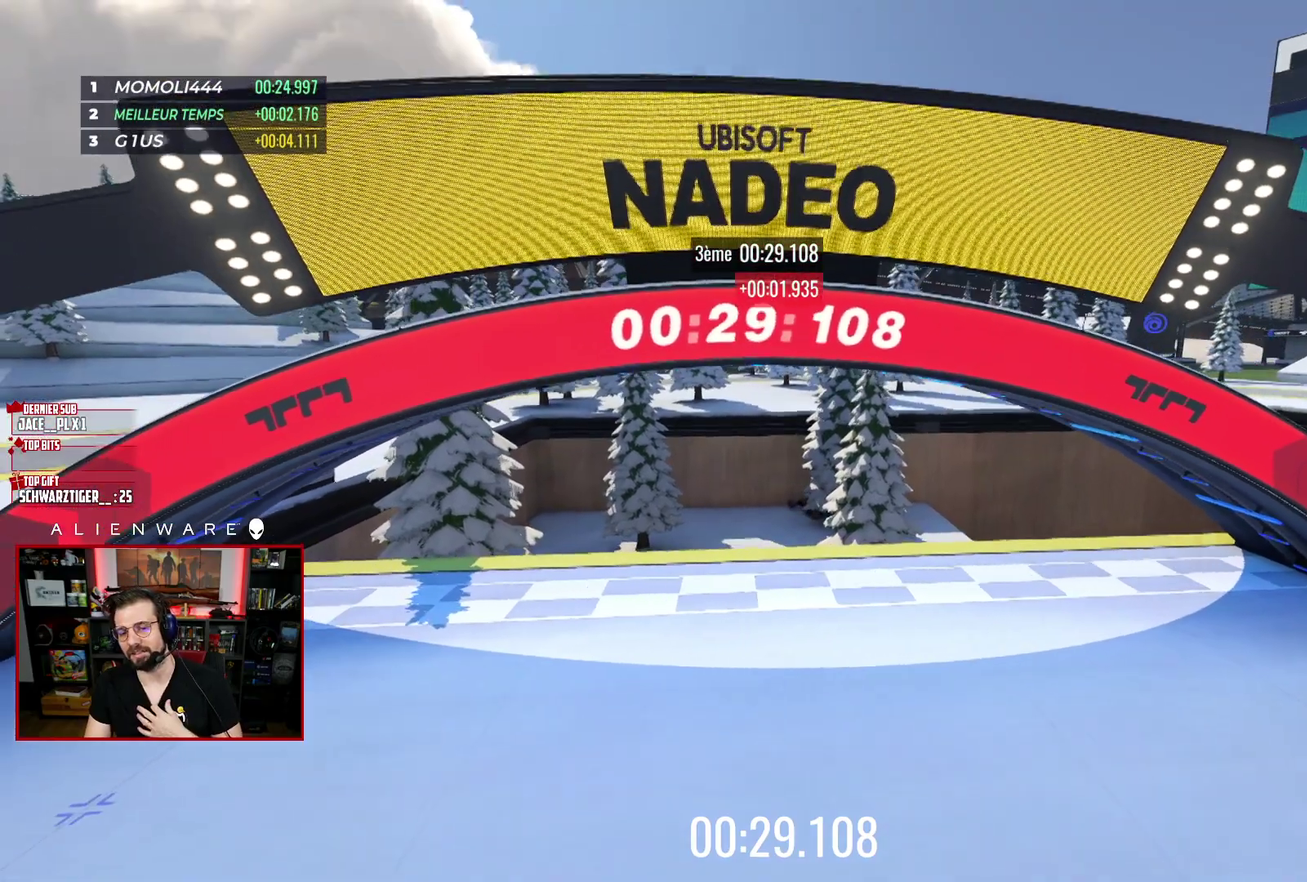
{"buttons": ["X"], "left_stick": "center", "right_stick": "center", "events": []}
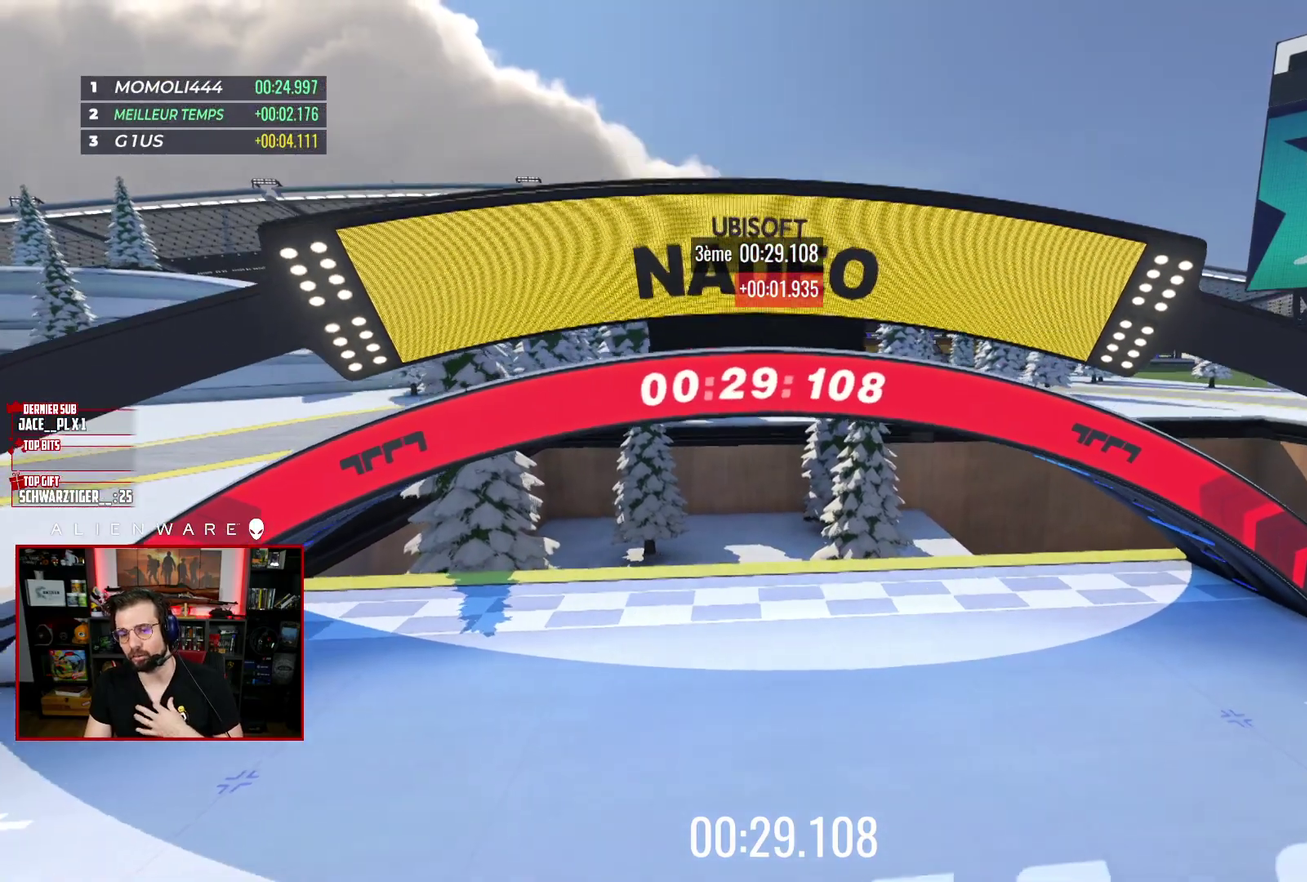
{"buttons": ["X"], "left_stick": "center", "right_stick": "center", "events": []}
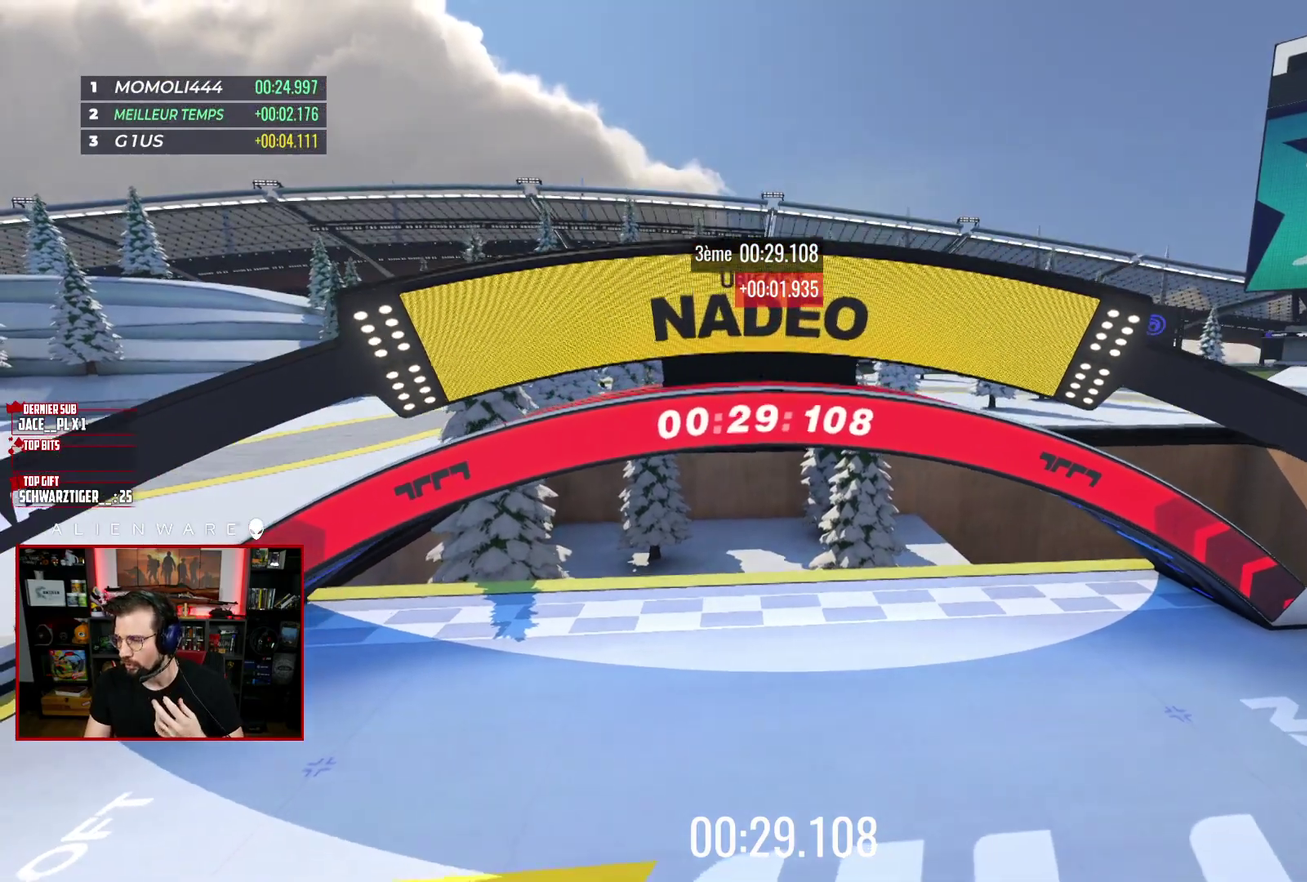
{"buttons": [], "left_stick": "center", "right_stick": "center", "events": [[317, "X", "up"]]}
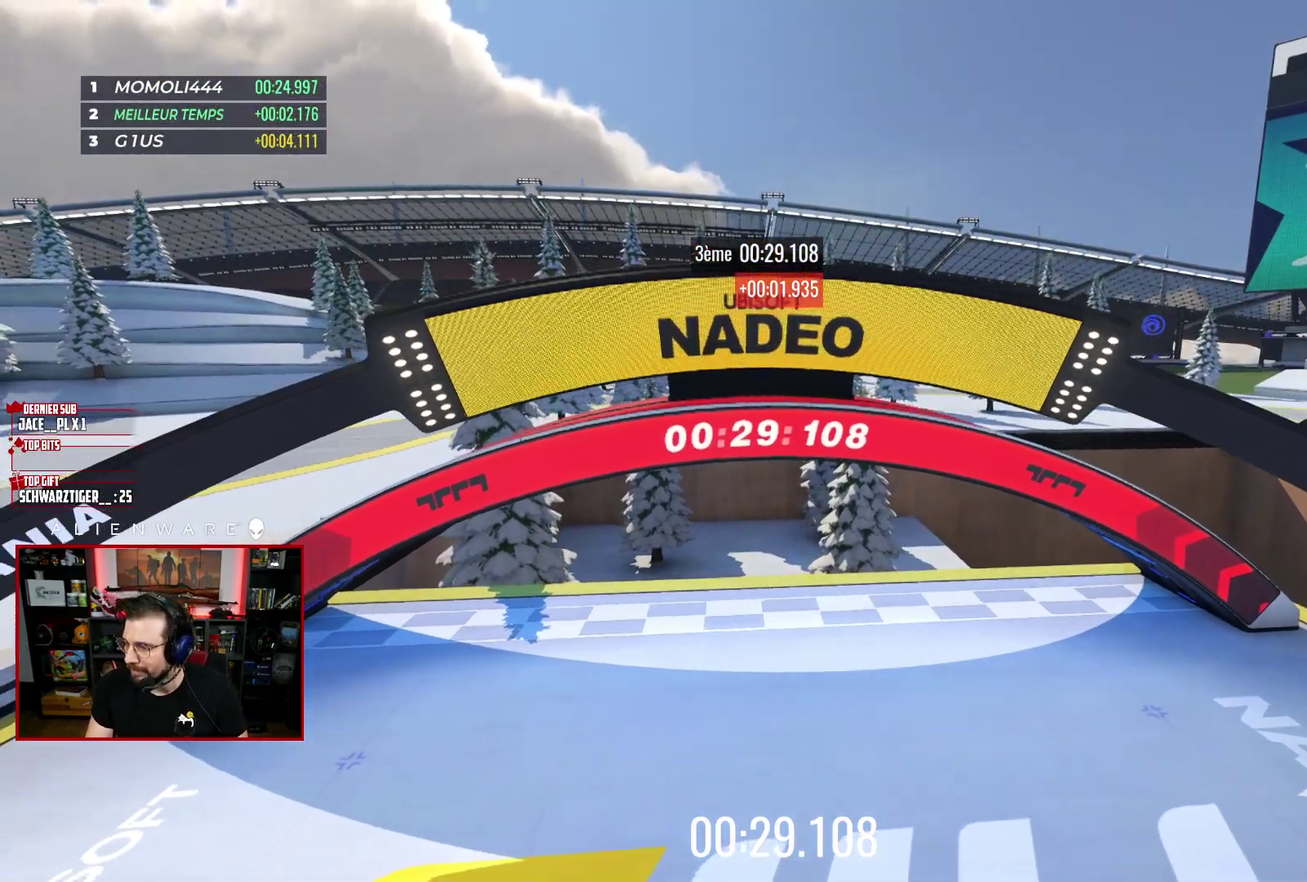
{"buttons": [], "left_stick": "center", "right_stick": "center", "events": []}
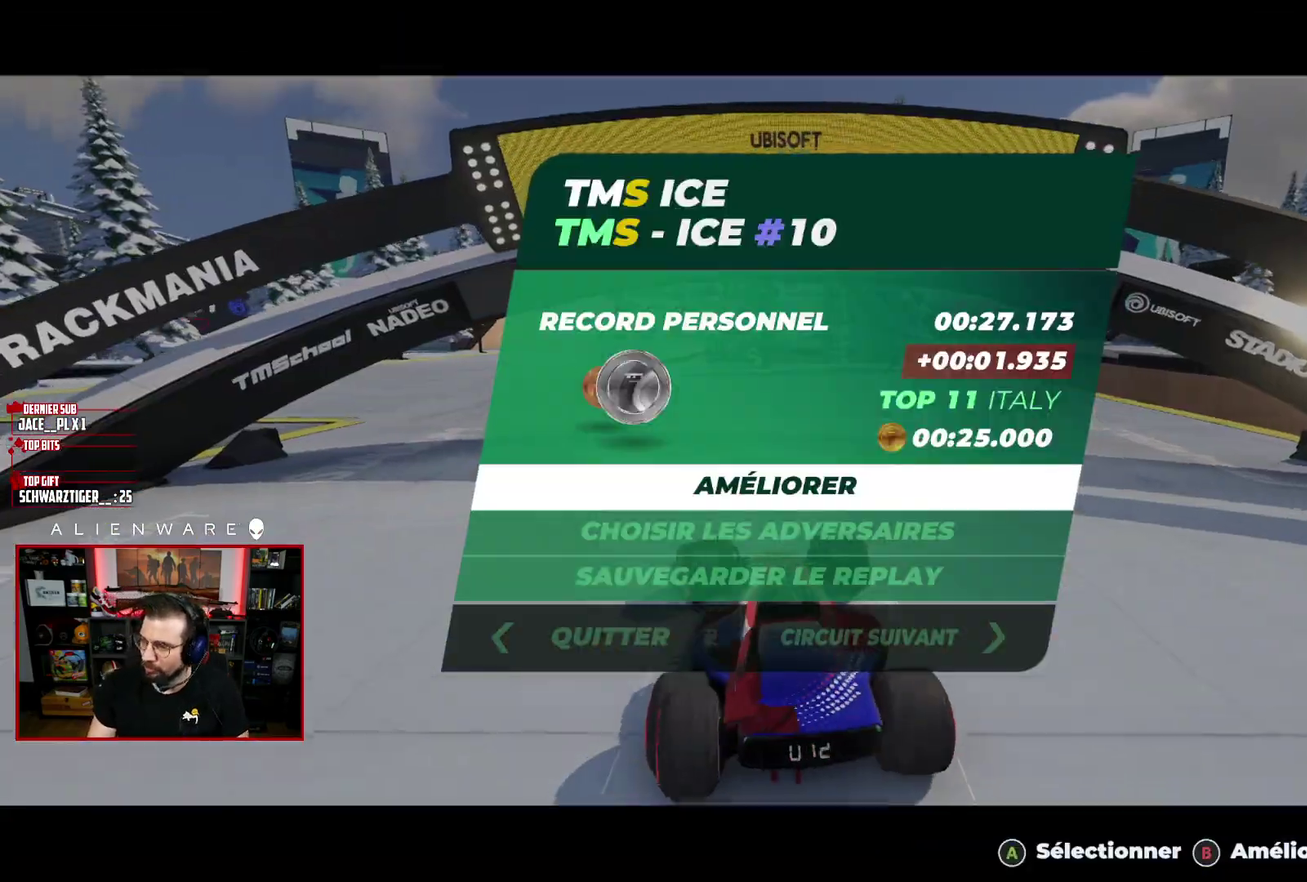
{"buttons": [], "left_stick": "center", "right_stick": "center", "events": []}
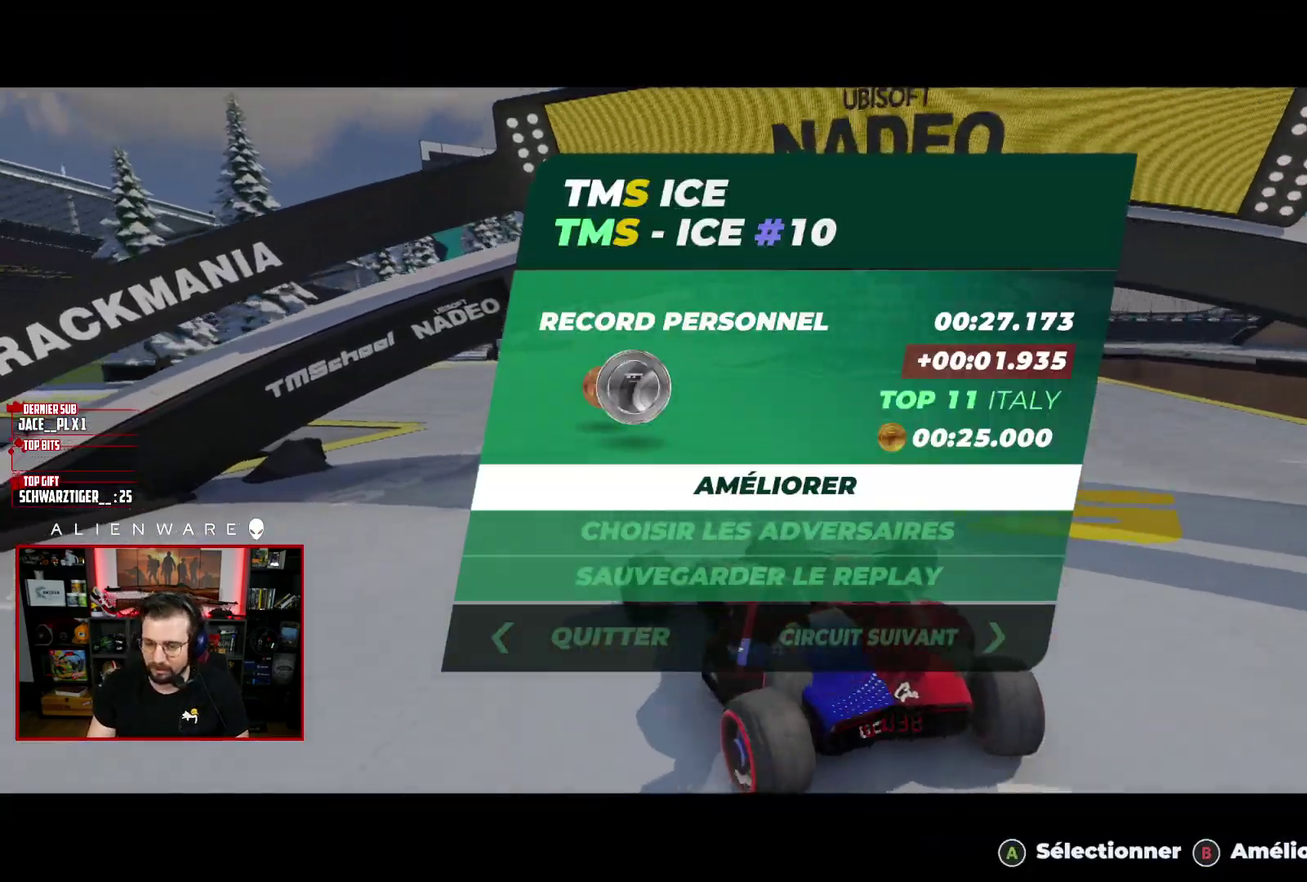
{"buttons": ["A"], "left_stick": "center", "right_stick": "center", "events": [[500, "A", "down"]]}
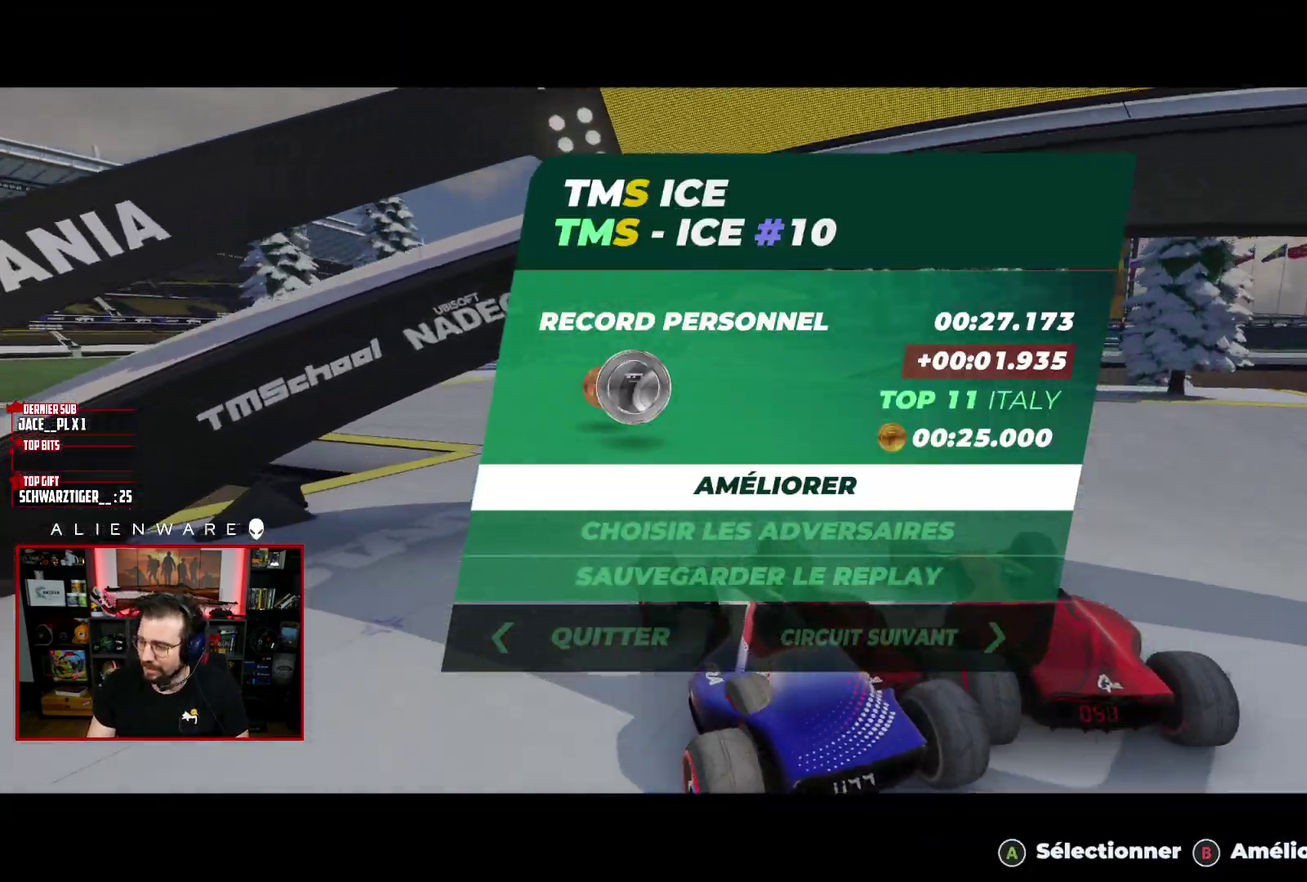
{"buttons": [], "left_stick": "center", "right_stick": "center", "events": [[200, "A", "up"]]}
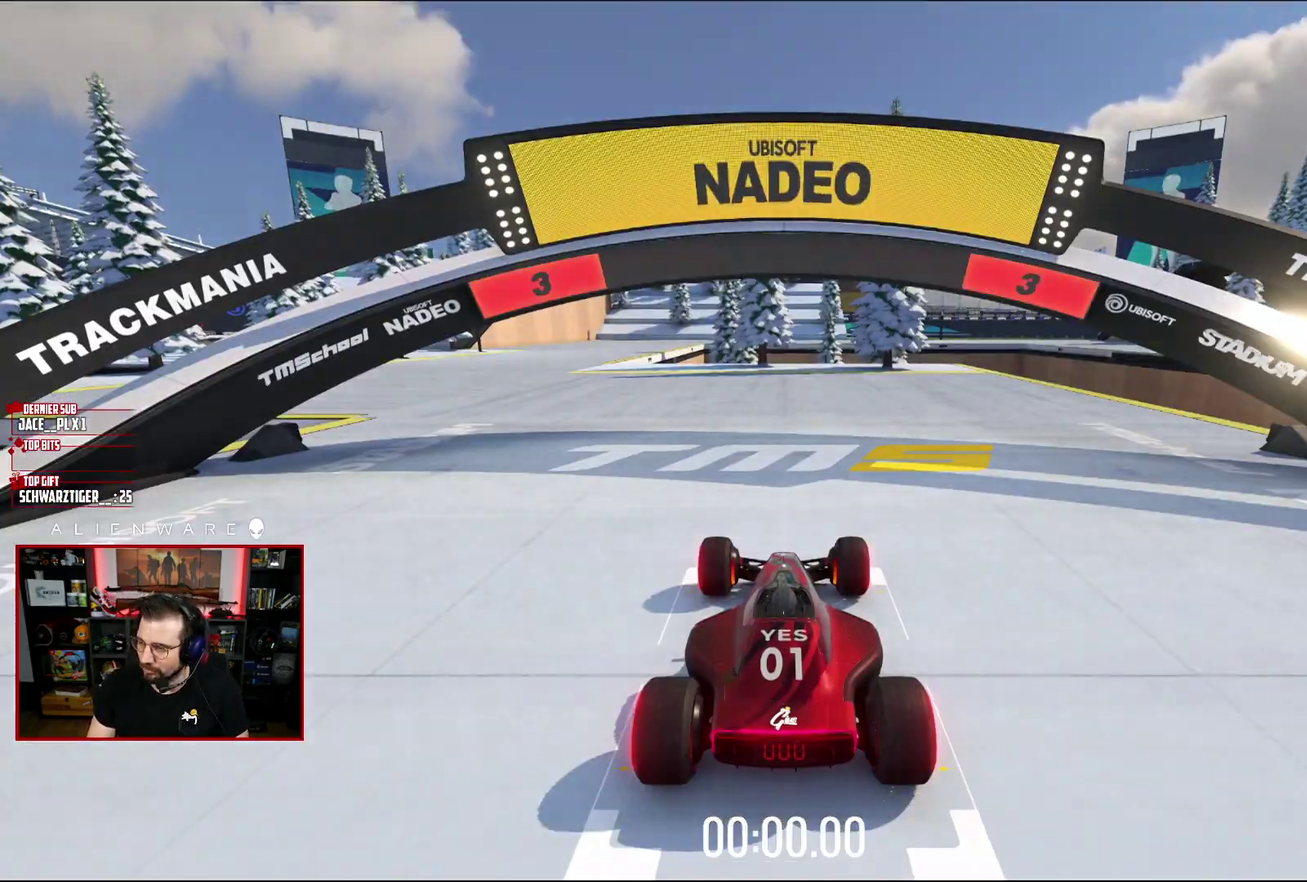
{"buttons": [], "left_stick": "center", "right_stick": "center", "events": []}
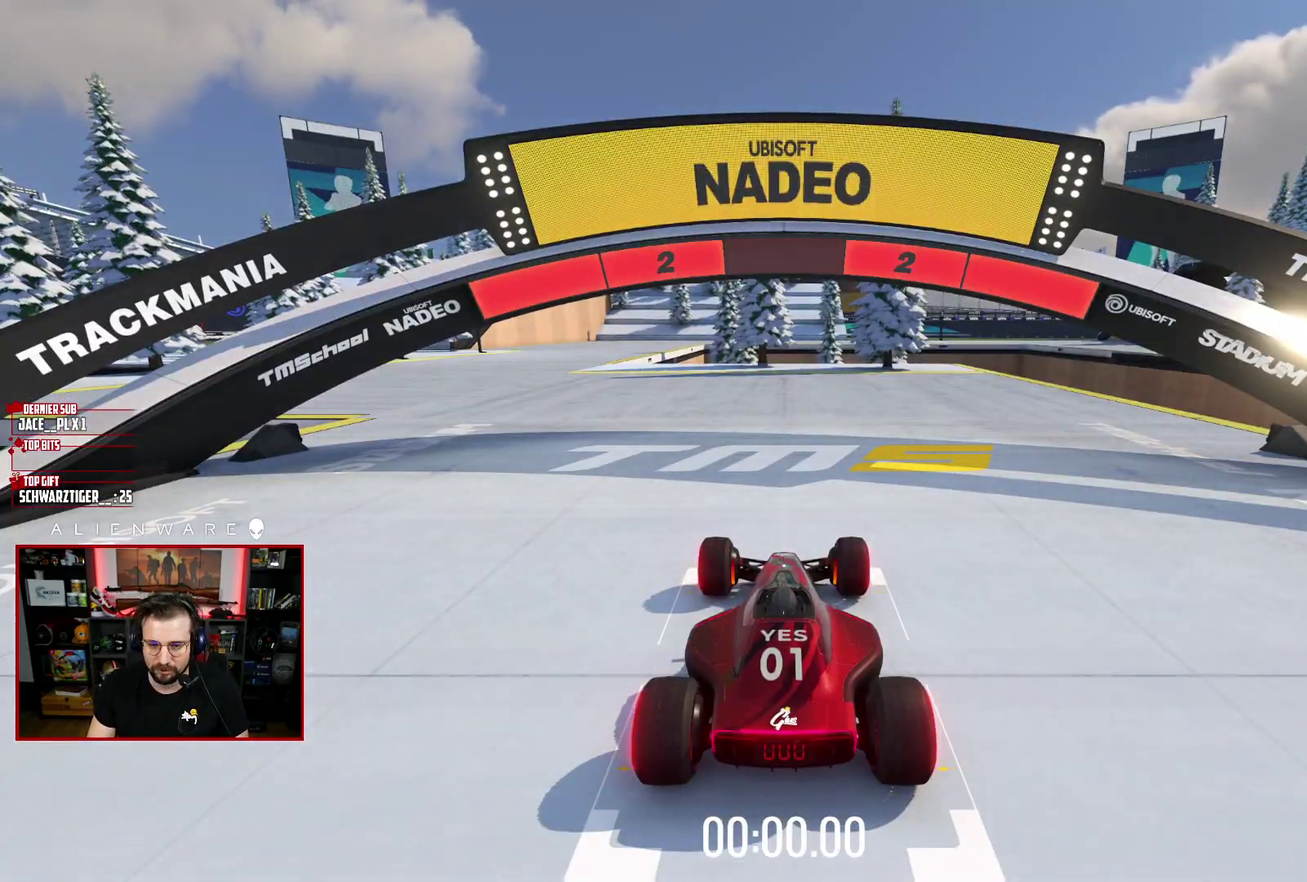
{"buttons": ["X"], "left_stick": "center", "right_stick": "center", "events": [[267, "X", "down"]]}
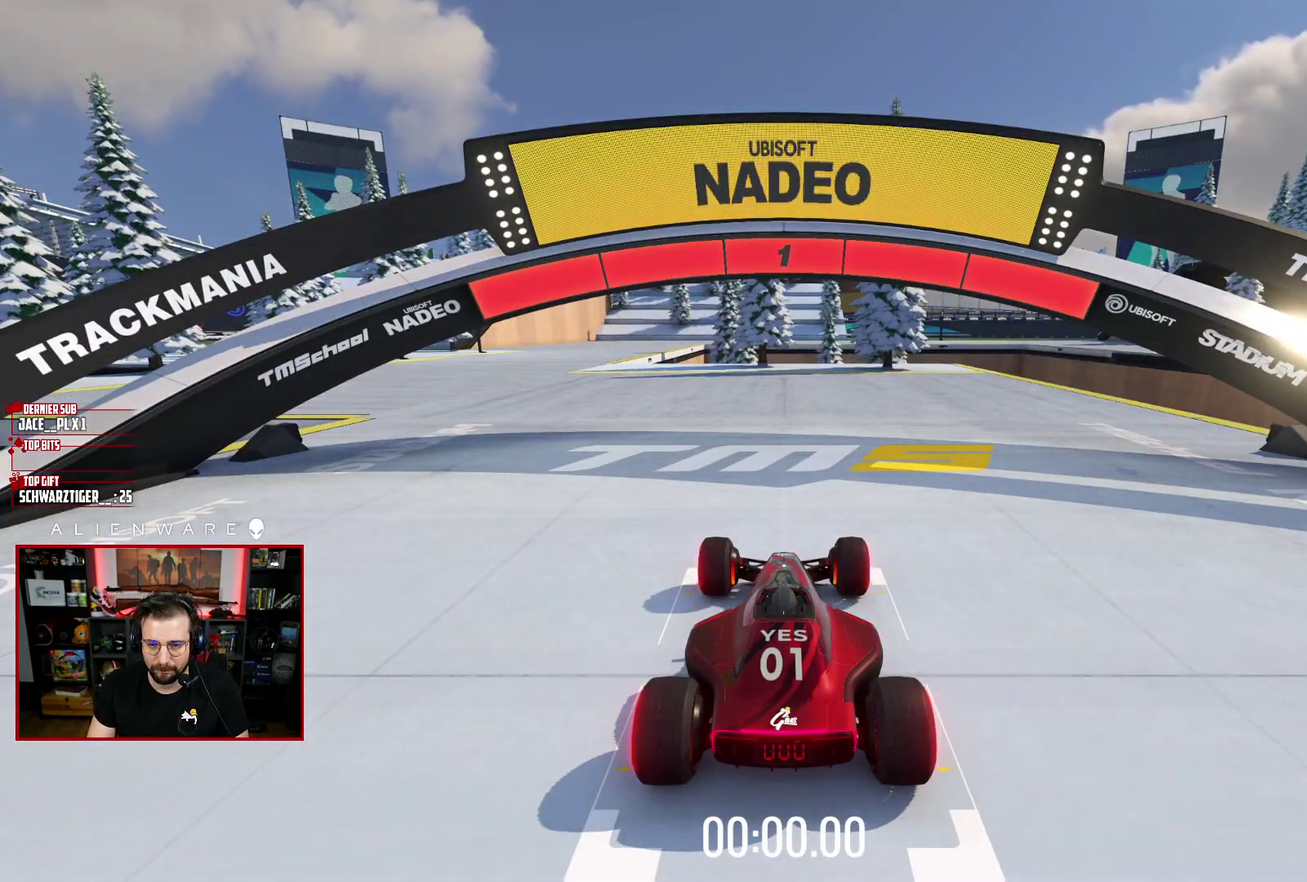
{"buttons": ["X"], "left_stick": "left", "right_stick": "center", "events": [[467, "left_stick", "left"]]}
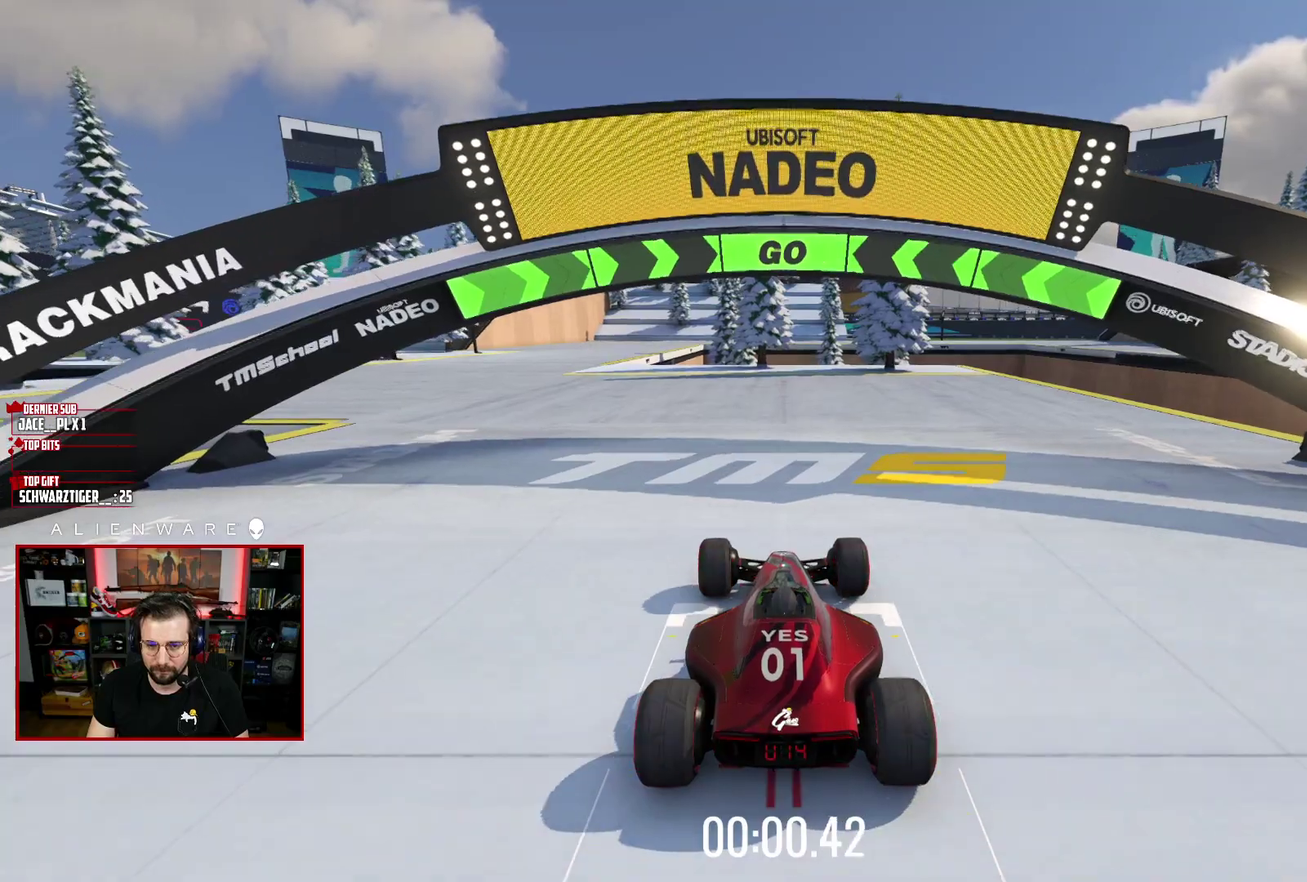
{"buttons": ["X"], "left_stick": "center", "right_stick": "center", "events": [[67, "left_stick", "center"]]}
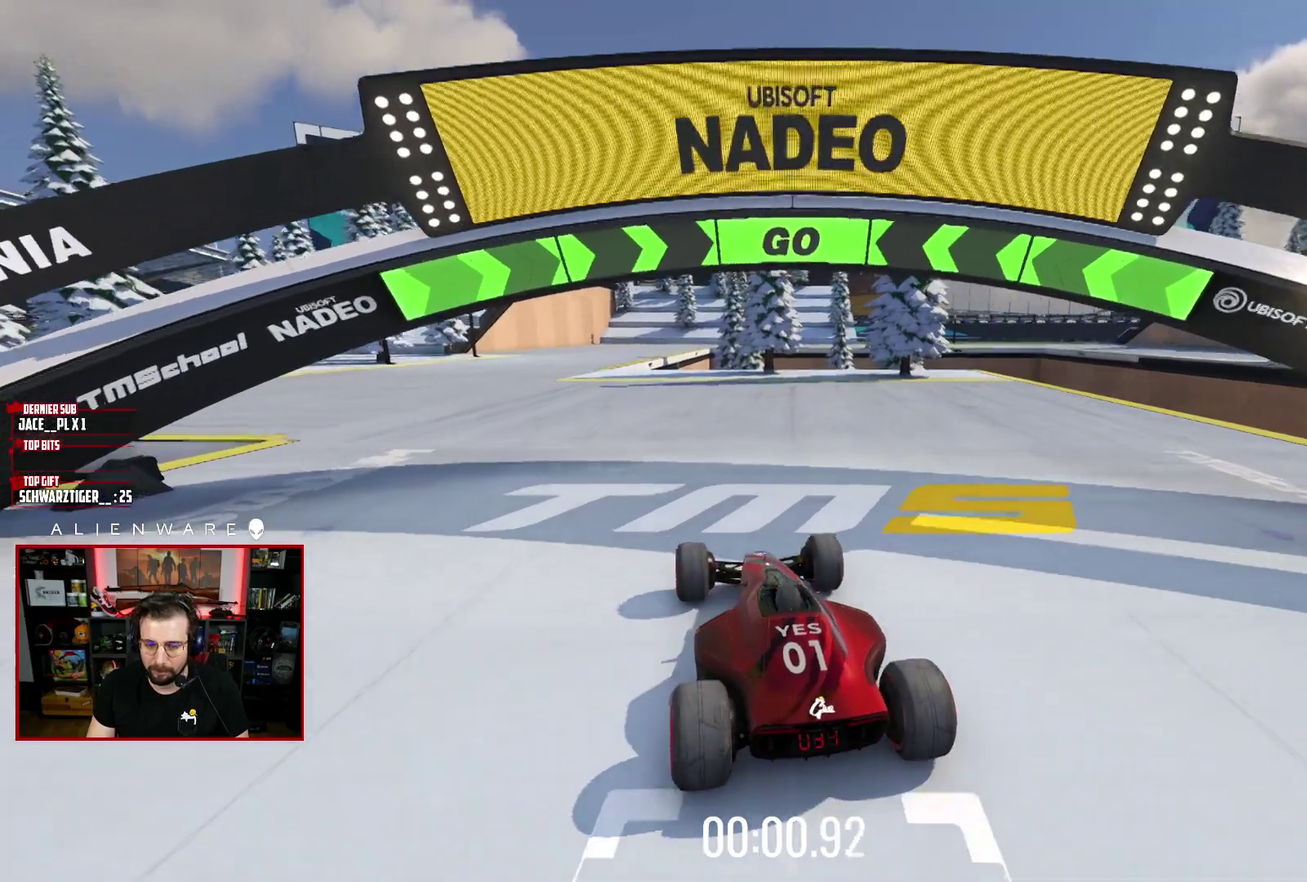
{"buttons": ["X"], "left_stick": "center", "right_stick": "center", "events": [[383, "left_stick", "left"], [467, "left_stick", "center"]]}
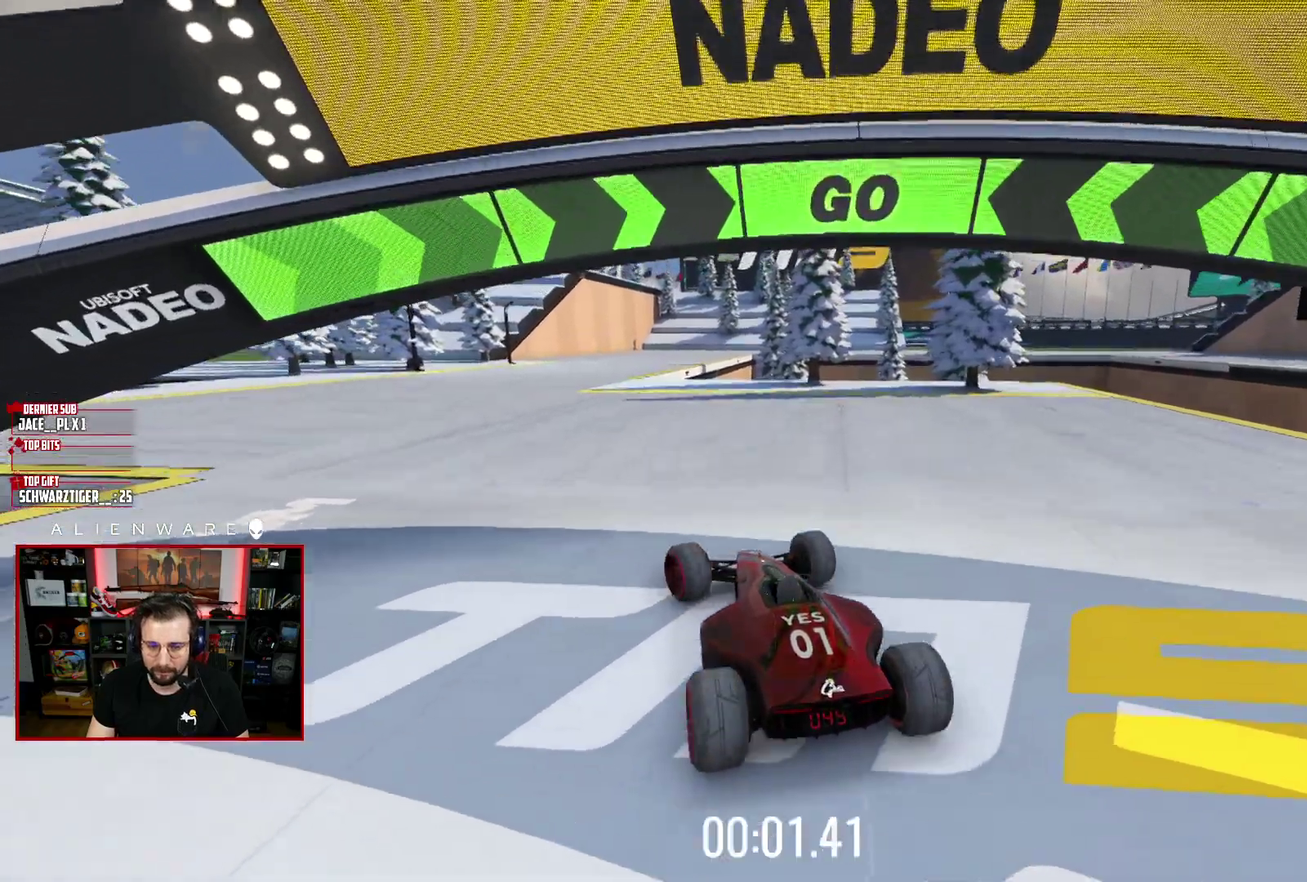
{"buttons": ["X"], "left_stick": "center", "right_stick": "center", "events": []}
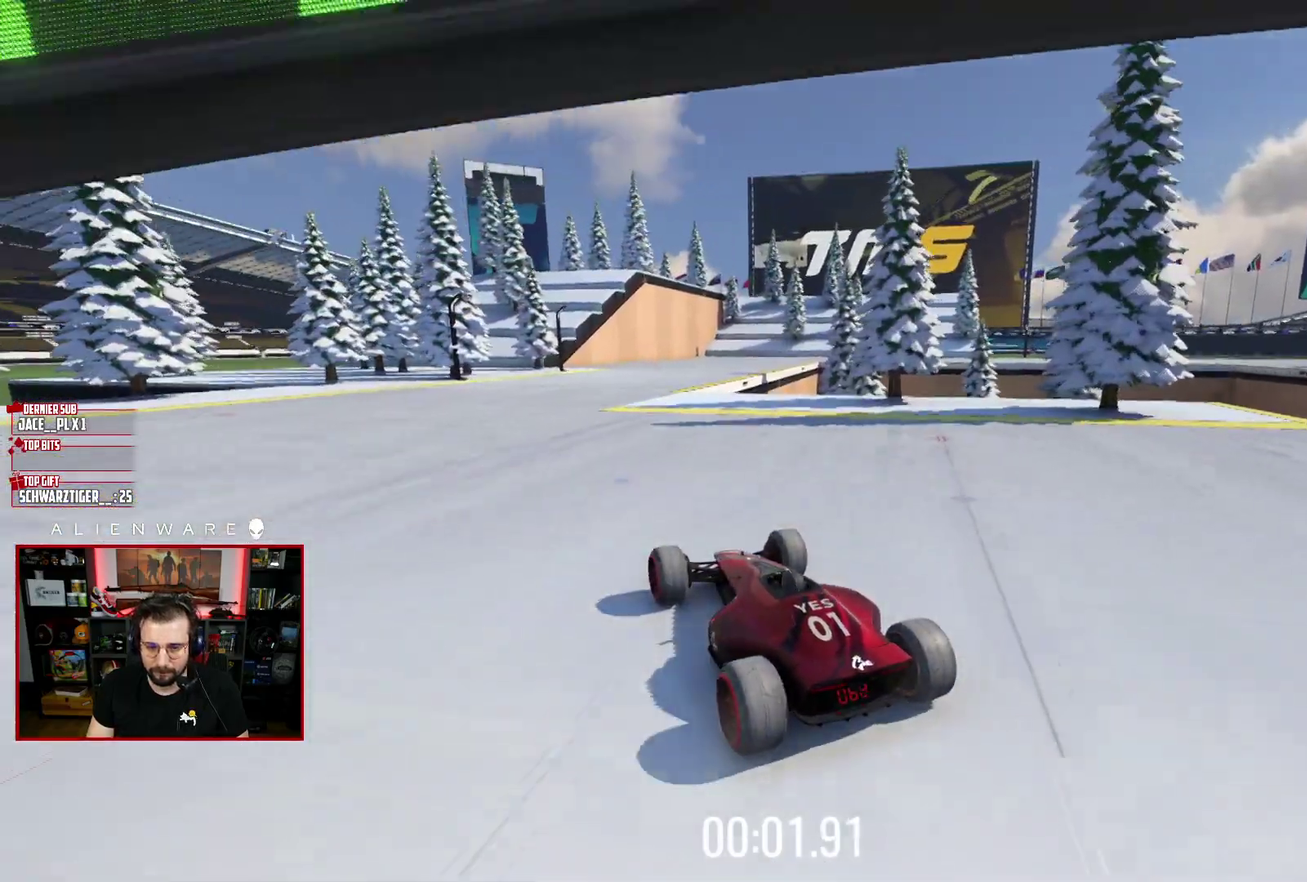
{"buttons": ["X"], "left_stick": "center", "right_stick": "center", "events": []}
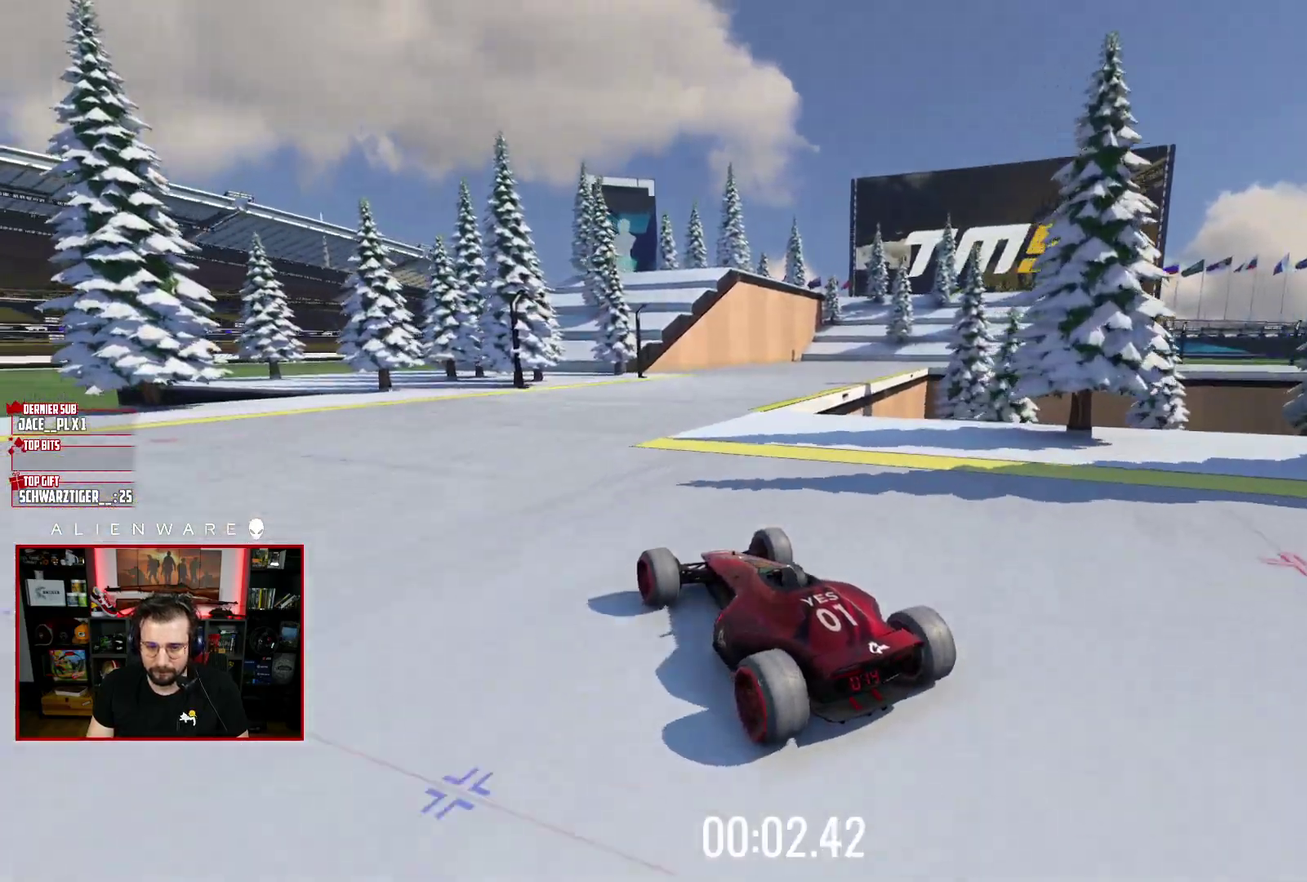
{"buttons": ["X"], "left_stick": "right", "right_stick": "center", "events": [[117, "left_stick", "right"]]}
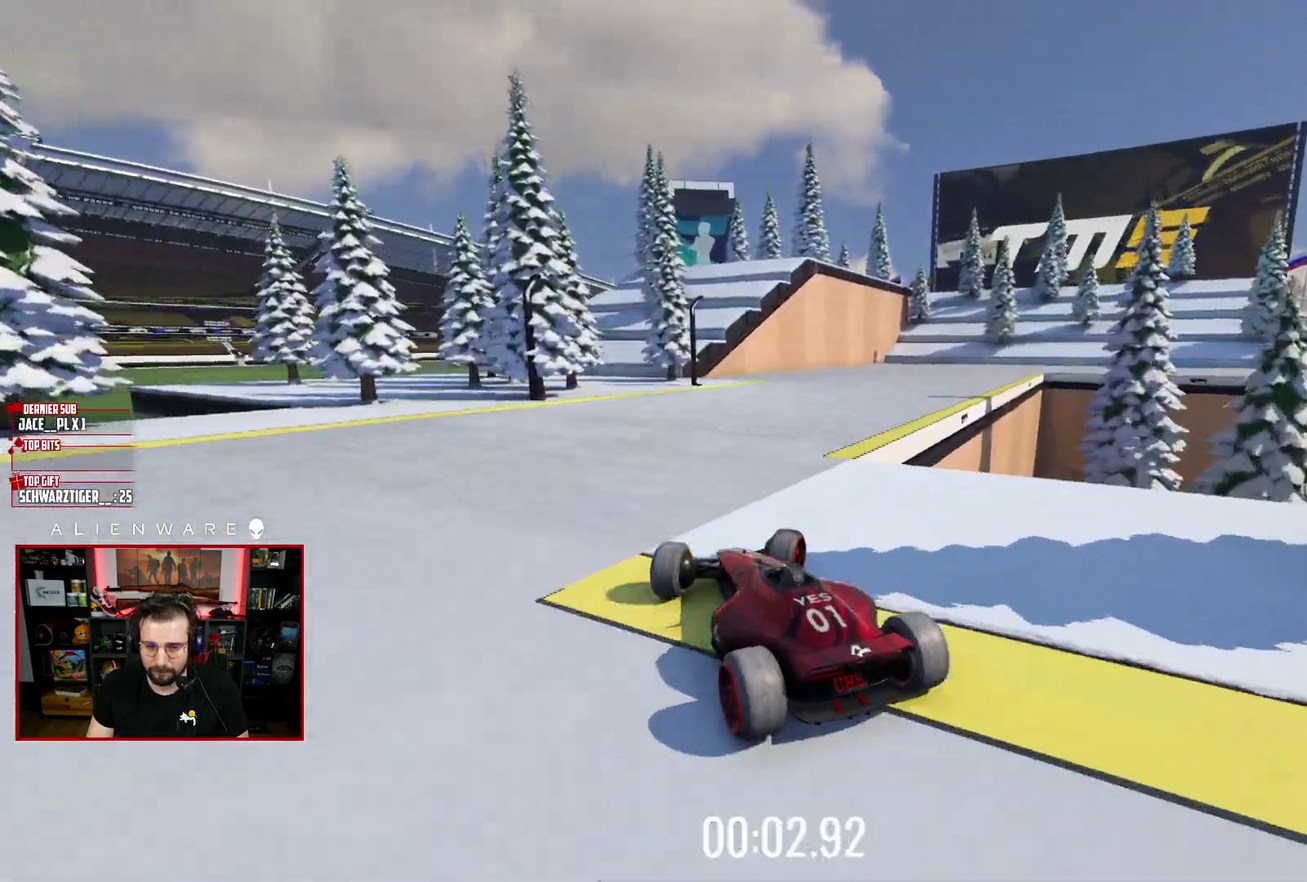
{"buttons": ["X"], "left_stick": "right", "right_stick": "center", "events": [[117, "left_stick", "center"], [350, "left_stick", "right"]]}
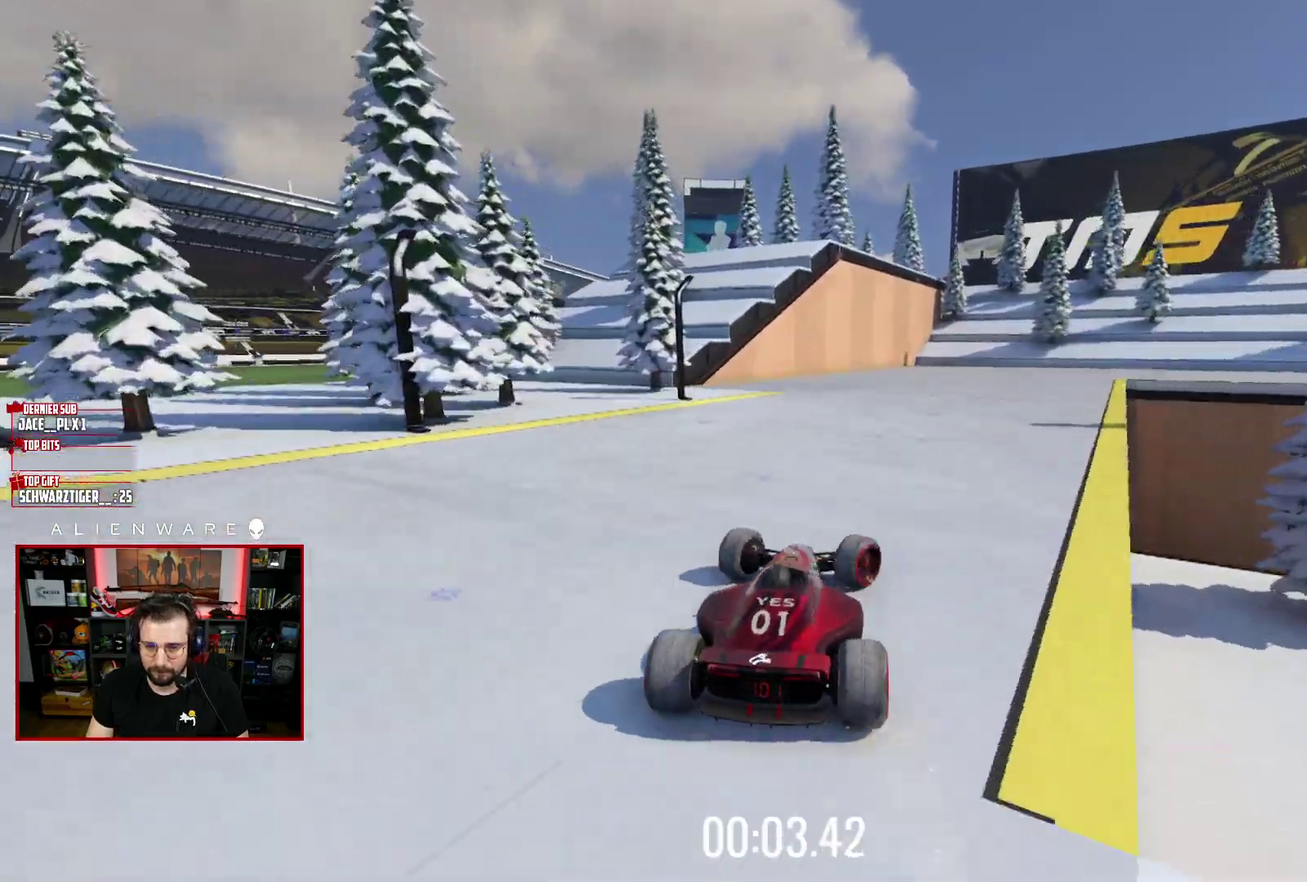
{"buttons": ["X"], "left_stick": "center", "right_stick": "center", "events": [[33, "left_stick", "center"]]}
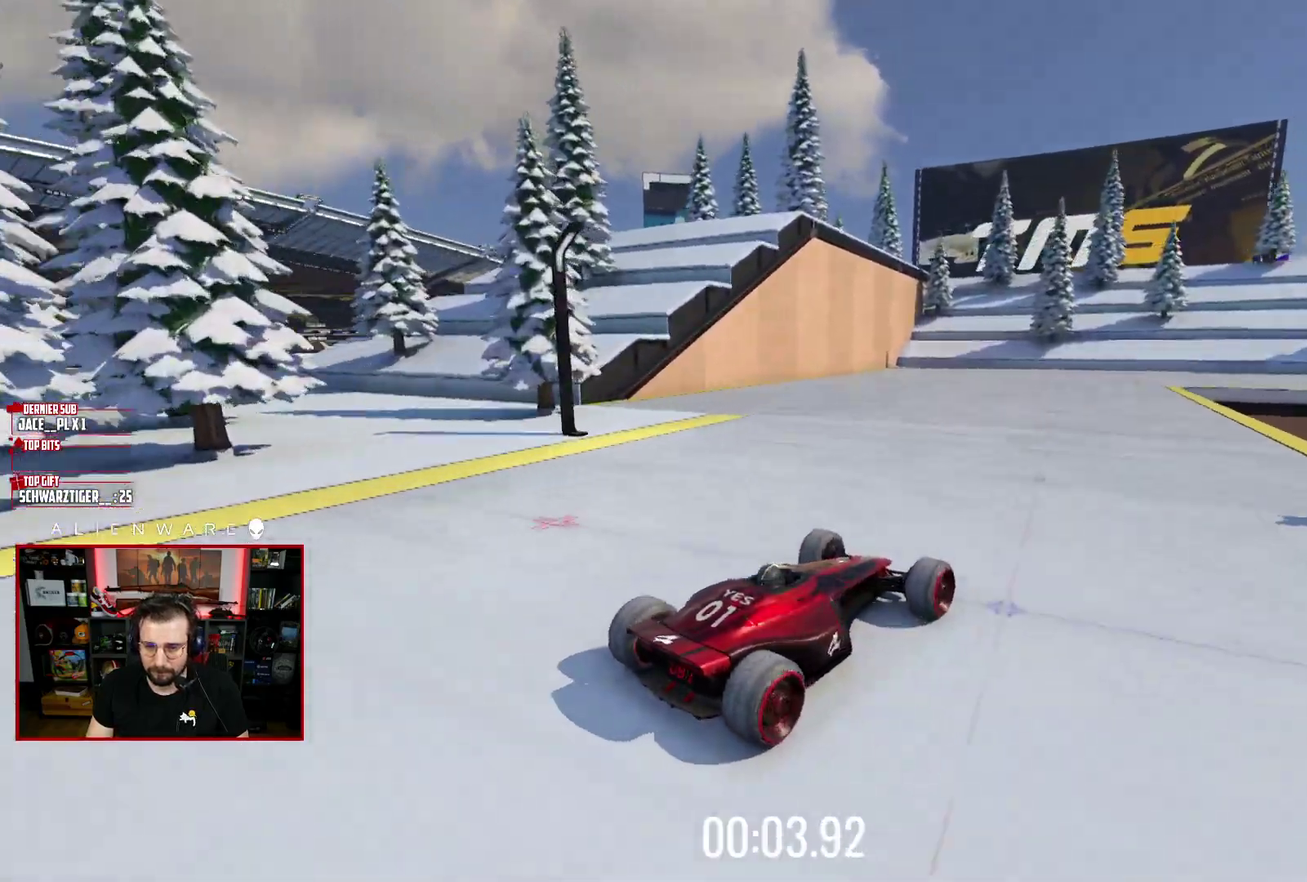
{"buttons": ["X"], "left_stick": "center", "right_stick": "center", "events": []}
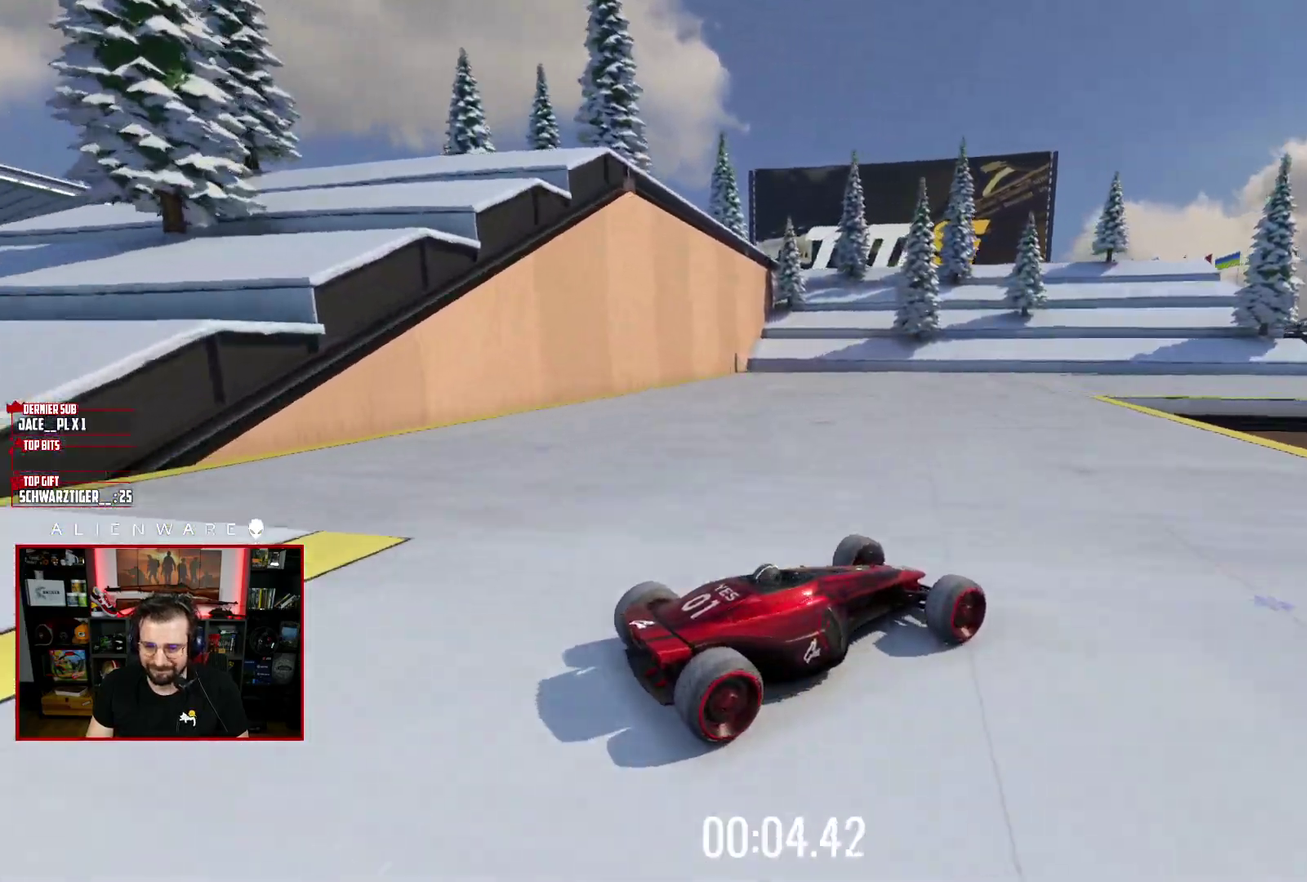
{"buttons": ["X"], "left_stick": "center", "right_stick": "center", "events": [[250, "left_stick", "down-right"], [483, "left_stick", "center"]]}
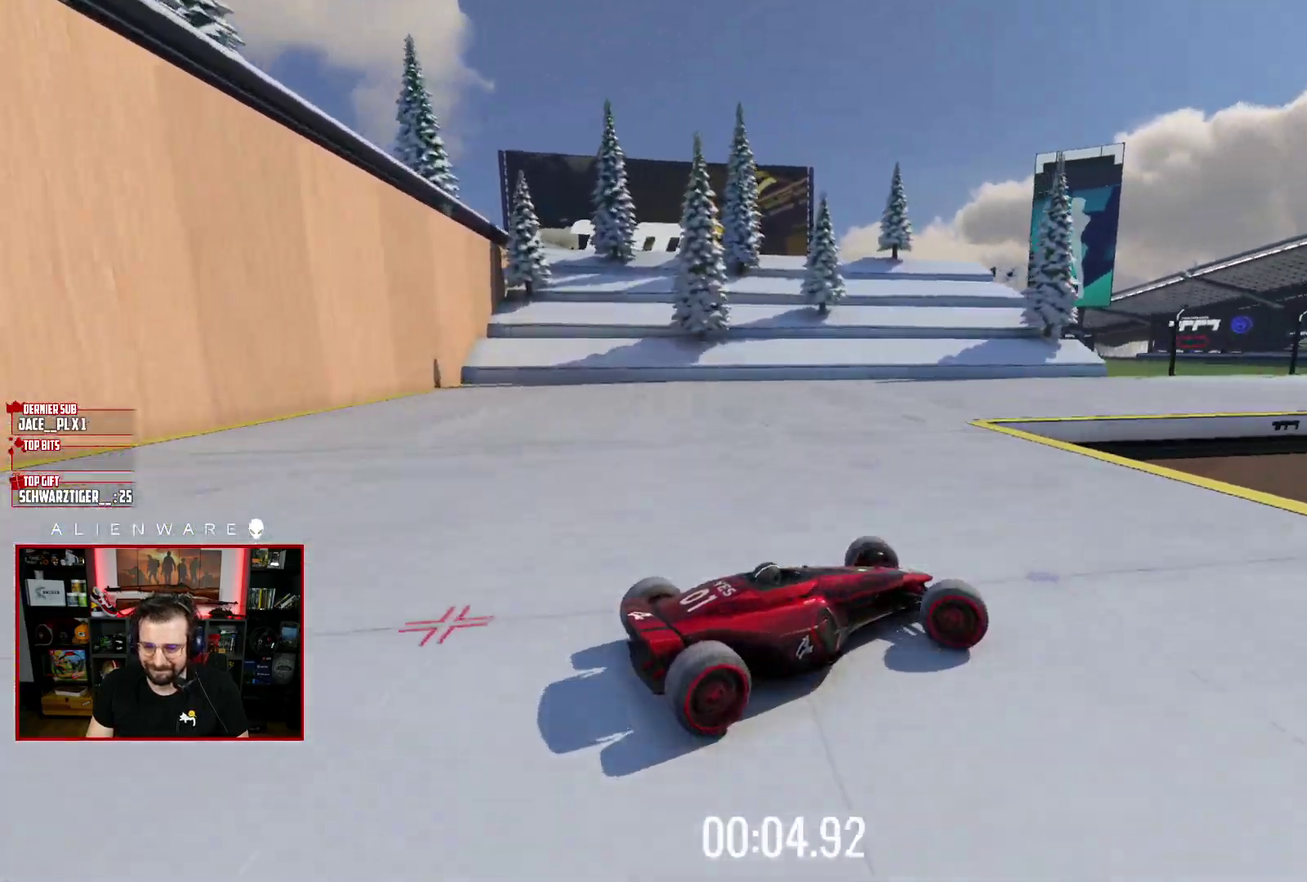
{"buttons": ["X"], "left_stick": "center", "right_stick": "center", "events": [[133, "left_stick", "right"], [467, "left_stick", "center"]]}
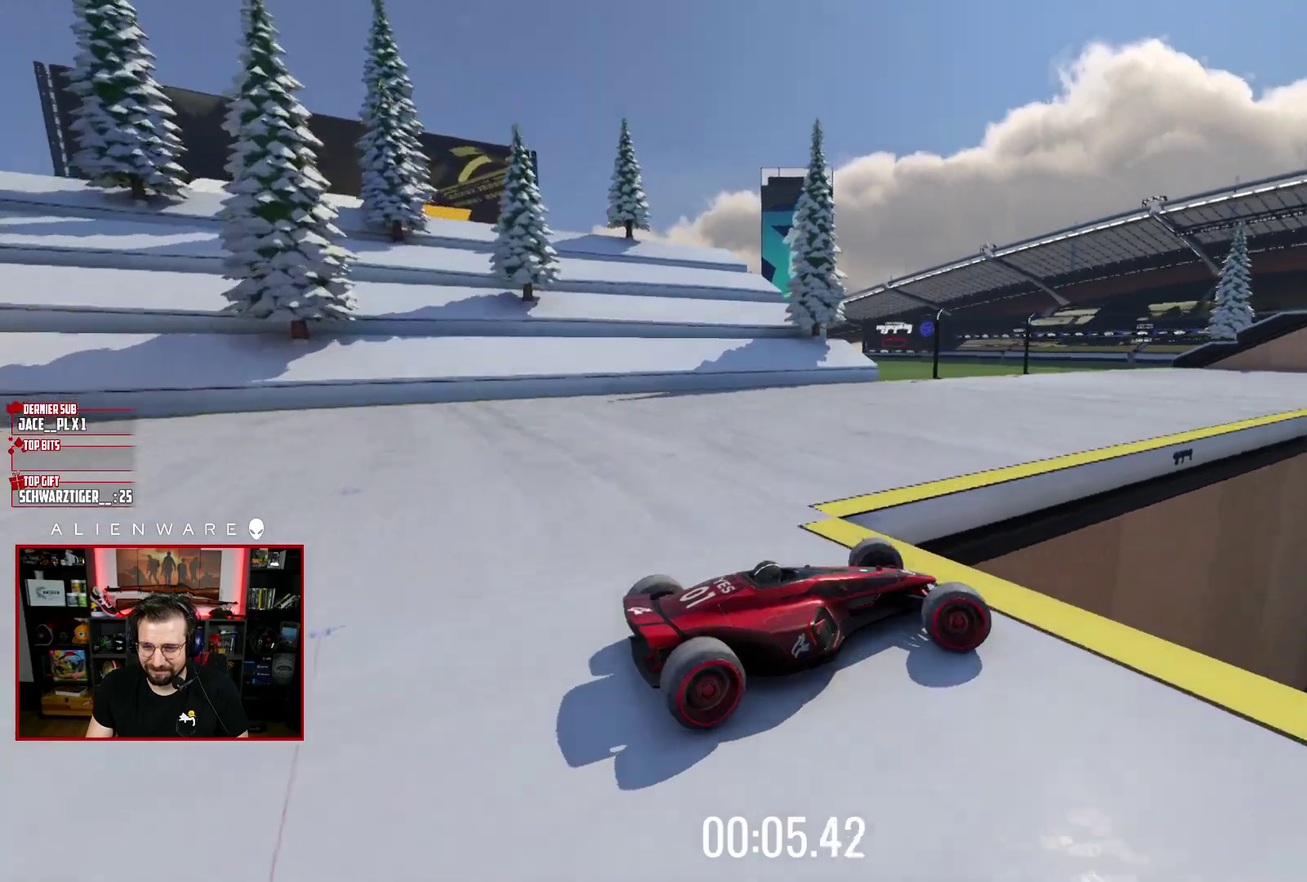
{"buttons": ["X"], "left_stick": "up-left", "right_stick": "center", "events": [[133, "left_stick", "up-left"]]}
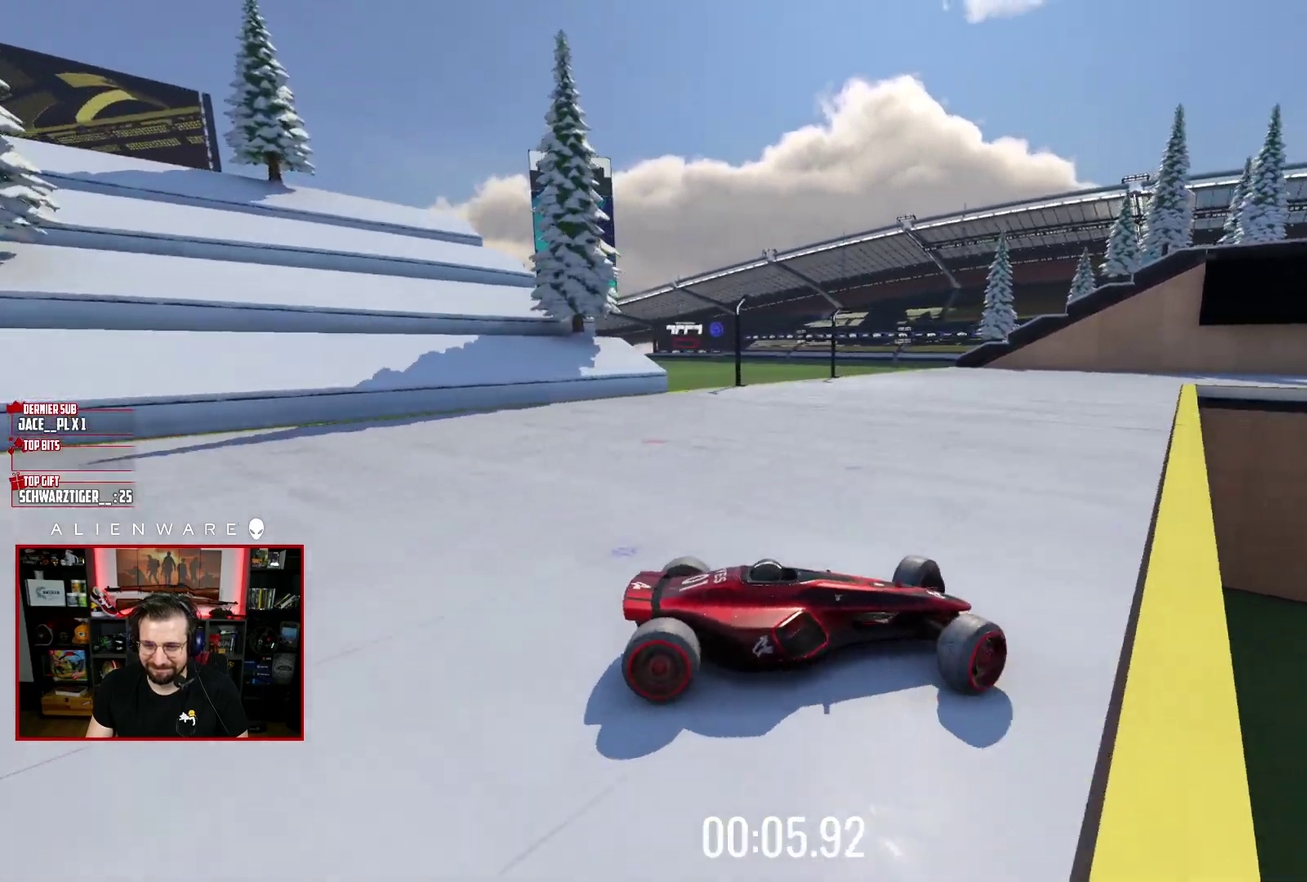
{"buttons": [], "left_stick": "up-left", "right_stick": "center", "events": [[367, "X", "up"]]}
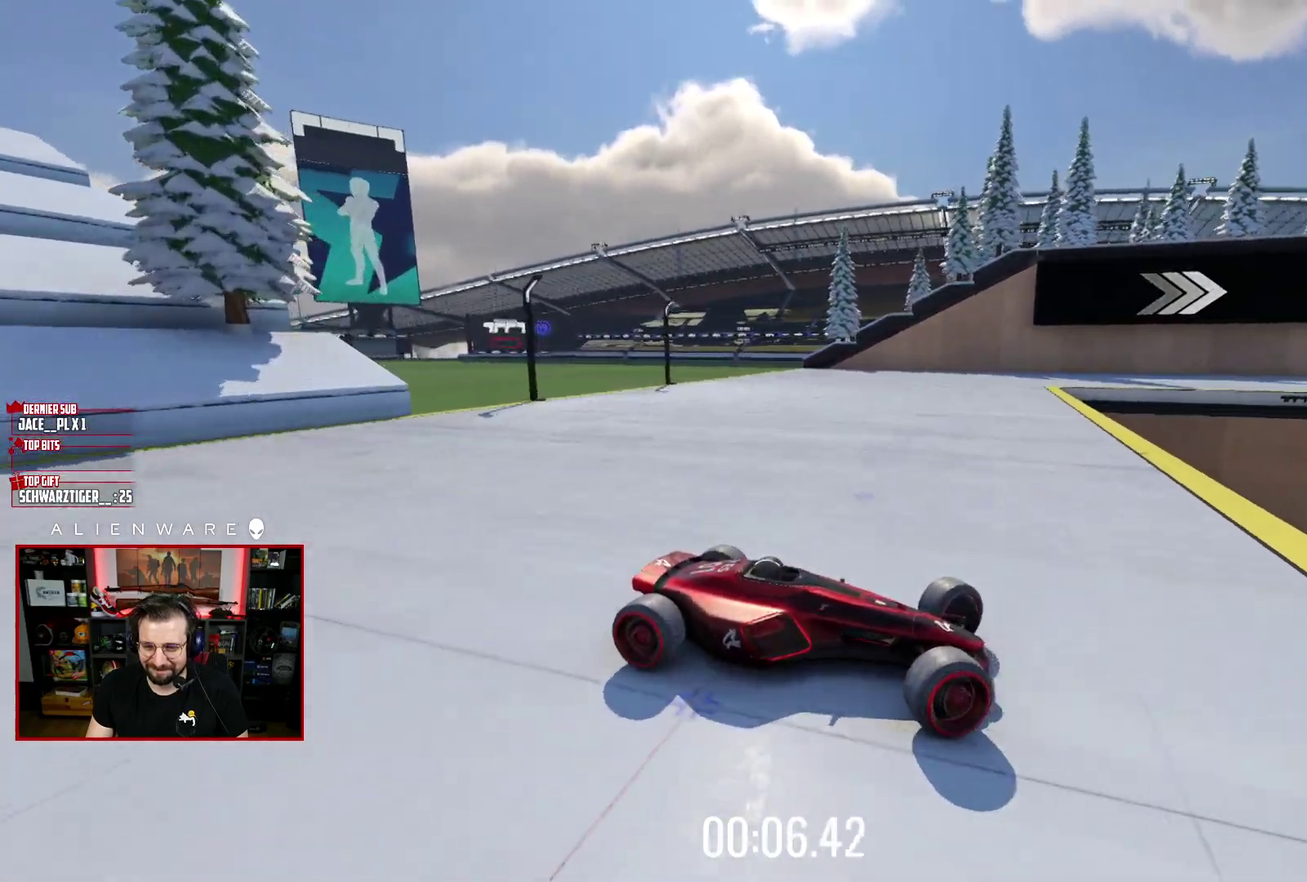
{"buttons": ["X"], "left_stick": "center", "right_stick": "center", "events": [[50, "left_stick", "left"], [133, "B", "down"], [167, "left_stick", "center"], [267, "B", "up"], [433, "X", "down"]]}